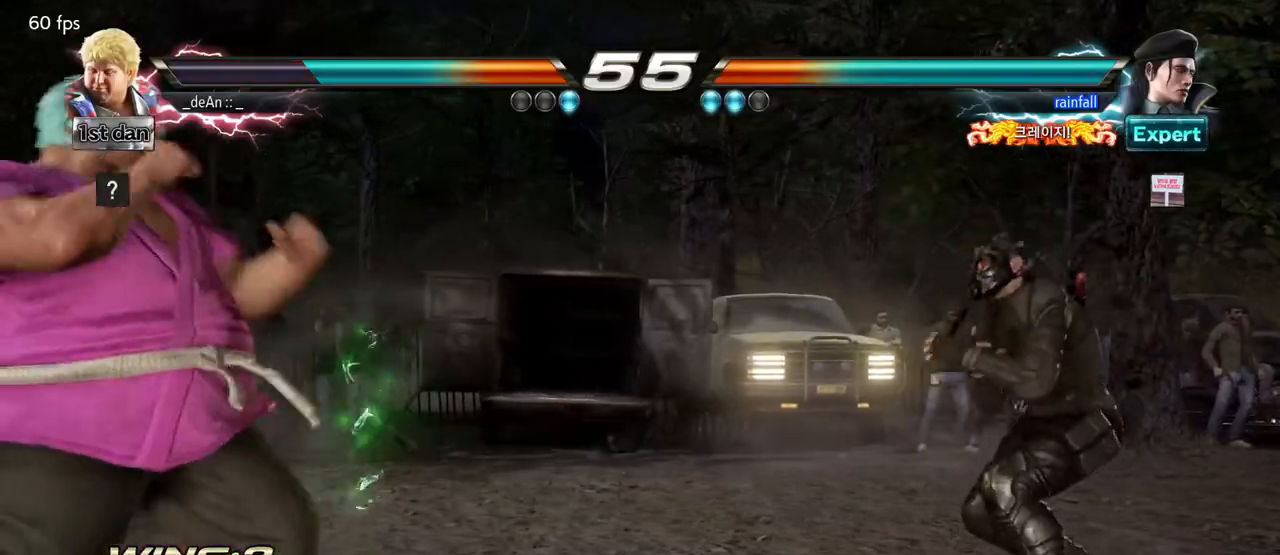
Gameplay with a controller (arcade stick); each line is a JSON object with the inputs held at the frame after it (dt_ms = milliseconds from this image to that frame). "events" lists button and stick changes between this image and that frame as [ms after this image, input, new state], when the widget could be followed in between. Not read: L3 R3.
{"dt_ms": 500, "buttons": [], "left_stick": "left", "events": [[200, "left_stick", "center"], [267, "left_stick", "right"], [367, "left_stick", "center"], [483, "left_stick", "left"]]}
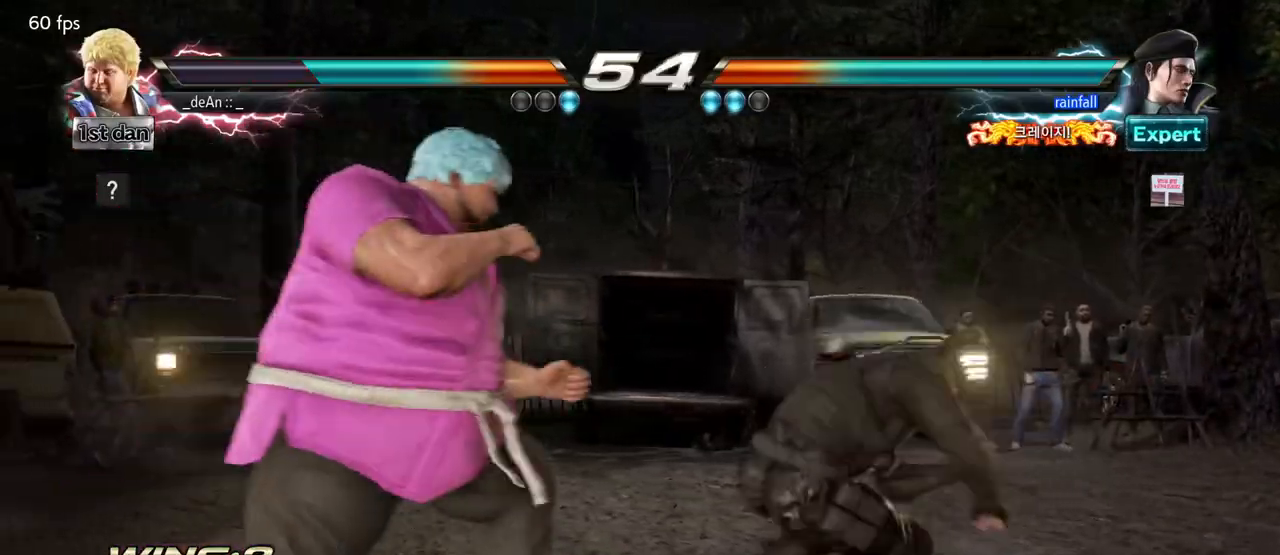
{"dt_ms": 500, "buttons": ["SQUARE"], "left_stick": "center", "events": [[383, "left_stick", "center"], [433, "SQUARE", "down"]]}
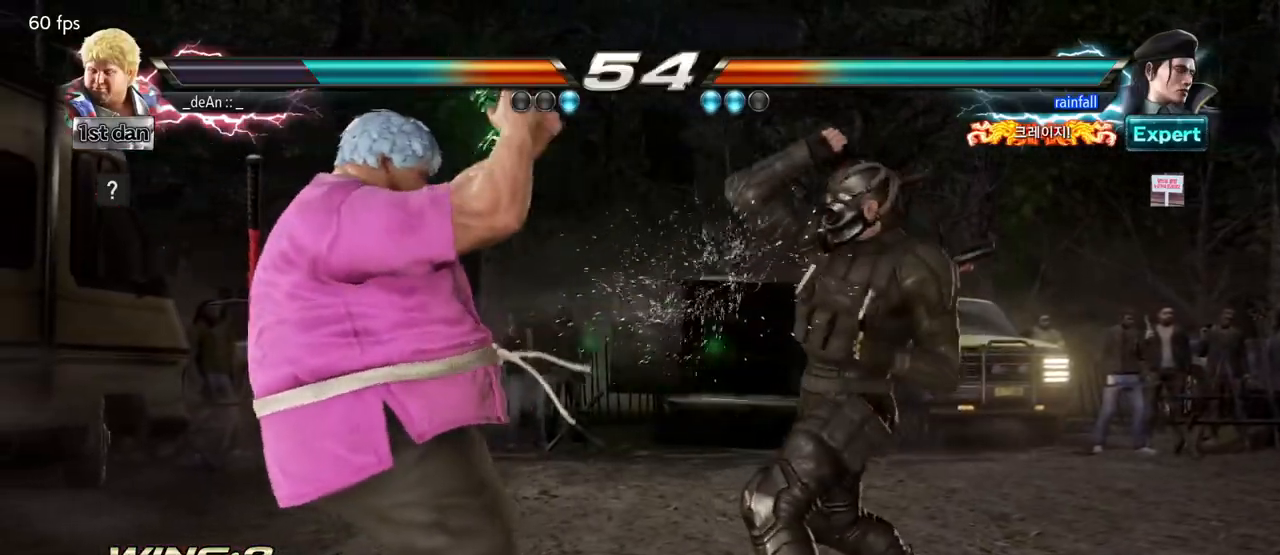
{"dt_ms": 500, "buttons": [], "left_stick": "down-left"}
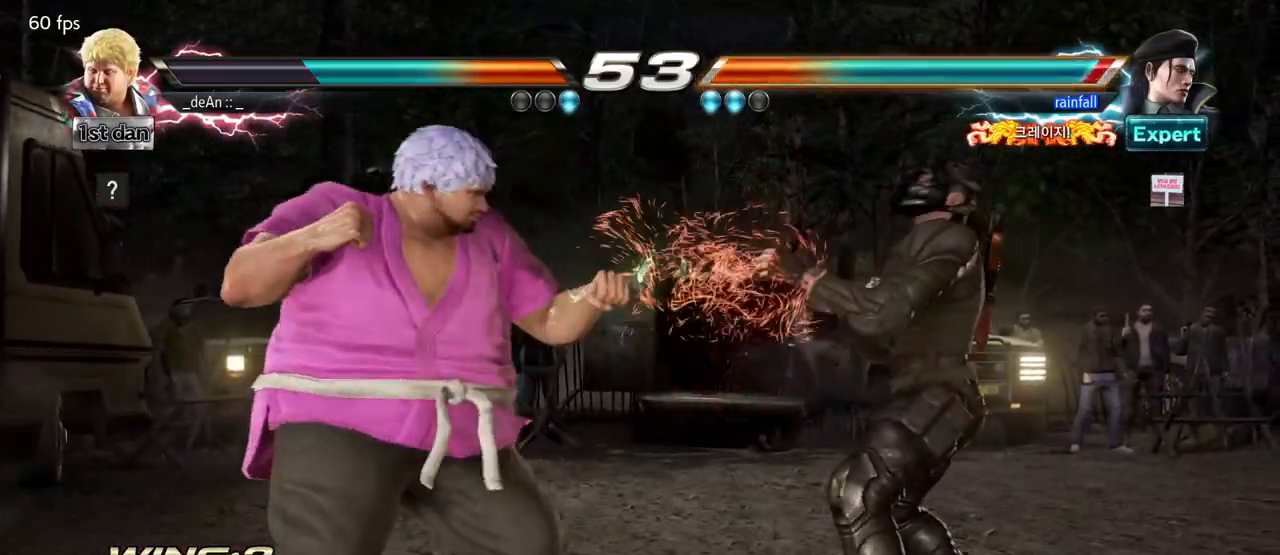
{"dt_ms": 500, "buttons": [], "left_stick": "center", "events": [[33, "left_stick", "center"]]}
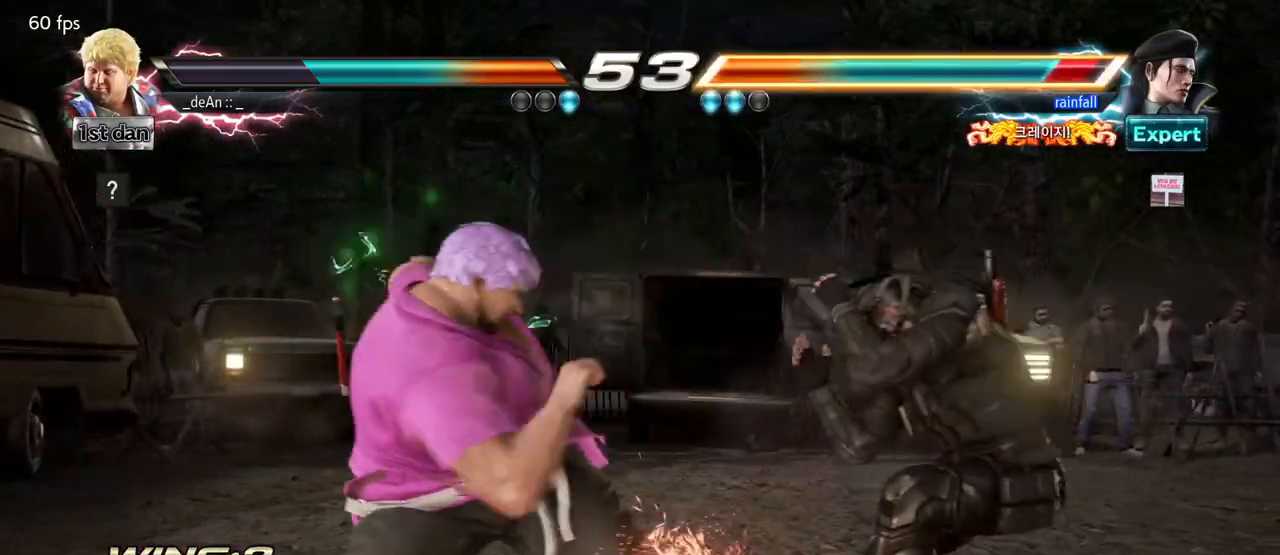
{"dt_ms": 500, "buttons": [], "left_stick": "center", "events": [[267, "TRIANGLE", "down"], [367, "SQUARE", "down"], [433, "TRIANGLE", "up"], [467, "SQUARE", "up"]]}
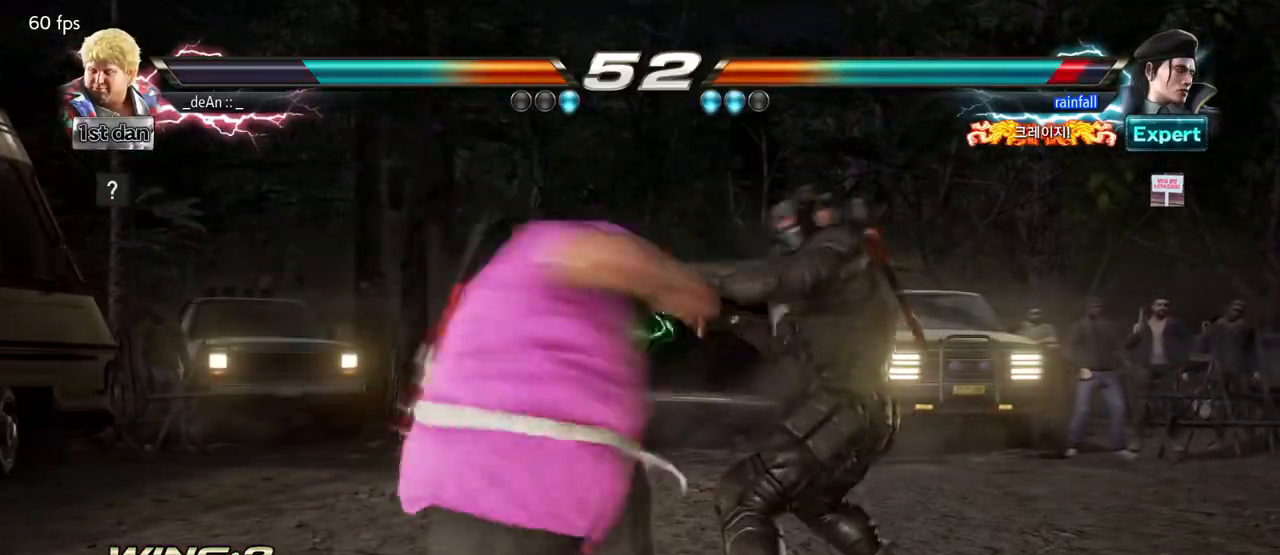
{"dt_ms": 500, "buttons": [], "left_stick": "center", "events": []}
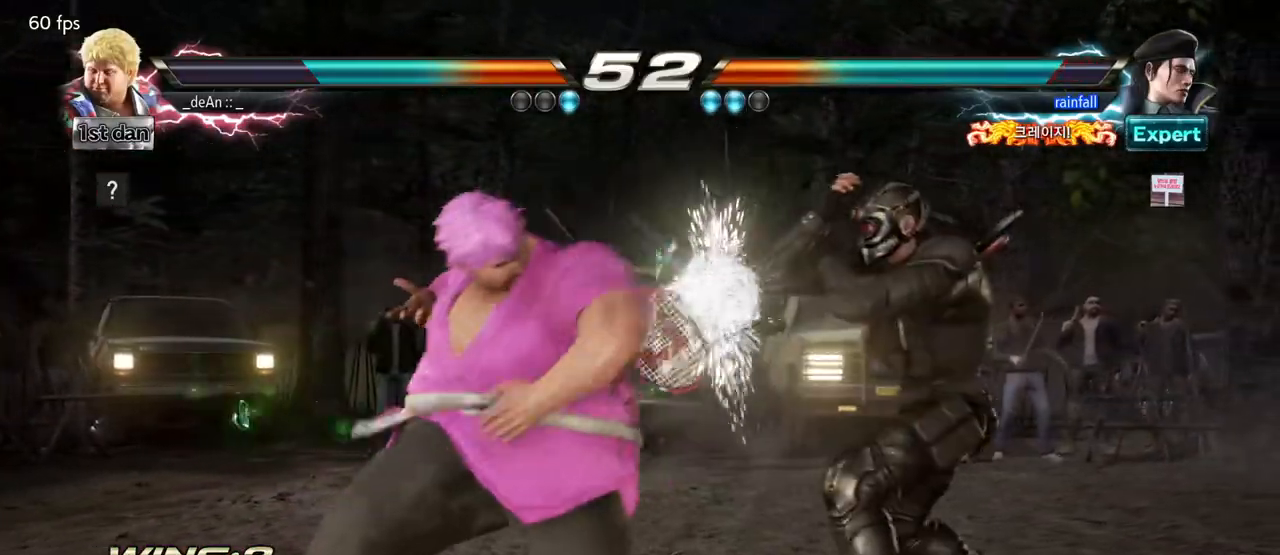
{"dt_ms": 500, "buttons": [], "left_stick": "center", "events": [[167, "SQUARE", "down"], [317, "SQUARE", "up"]]}
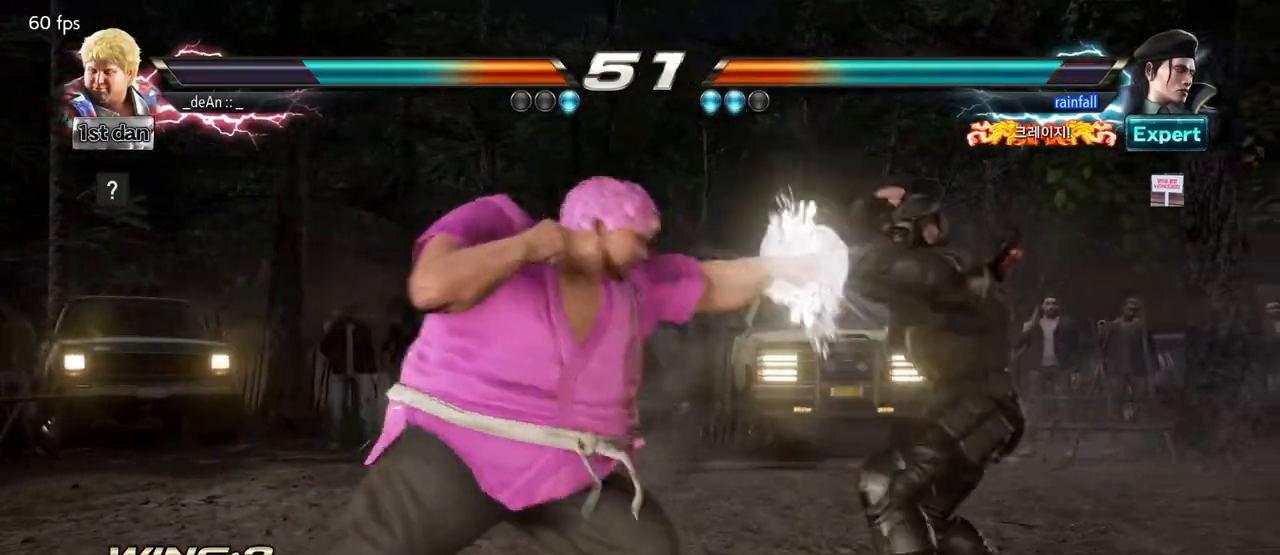
{"dt_ms": 500, "buttons": [], "left_stick": "center"}
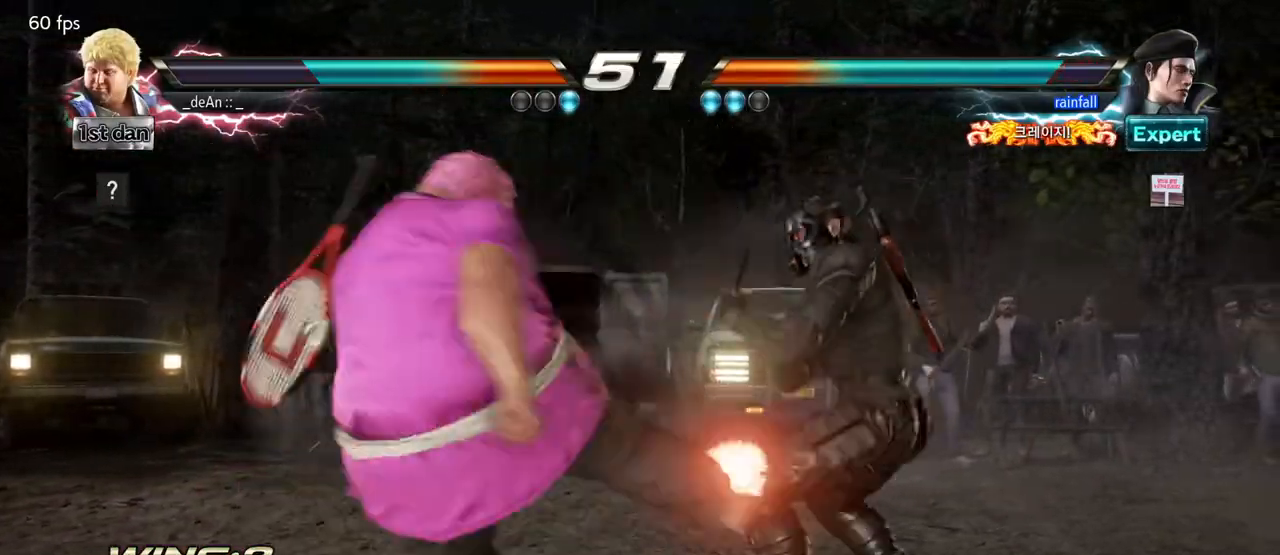
{"dt_ms": 500, "buttons": [], "left_stick": "left", "events": [[150, "left_stick", "left"], [450, "TRIANGLE", "down"], [483, "TRIANGLE", "up"]]}
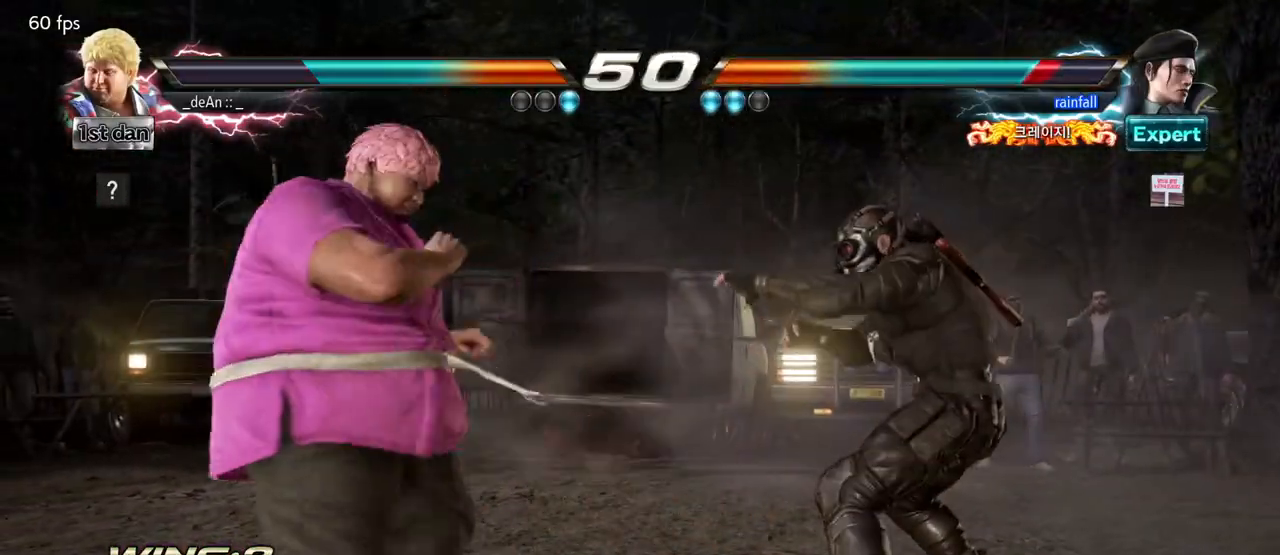
{"dt_ms": 500, "buttons": ["CIRCLE"], "left_stick": "left", "events": [[67, "TRIANGLE", "down"], [150, "TRIANGLE", "up"], [483, "CIRCLE", "down"]]}
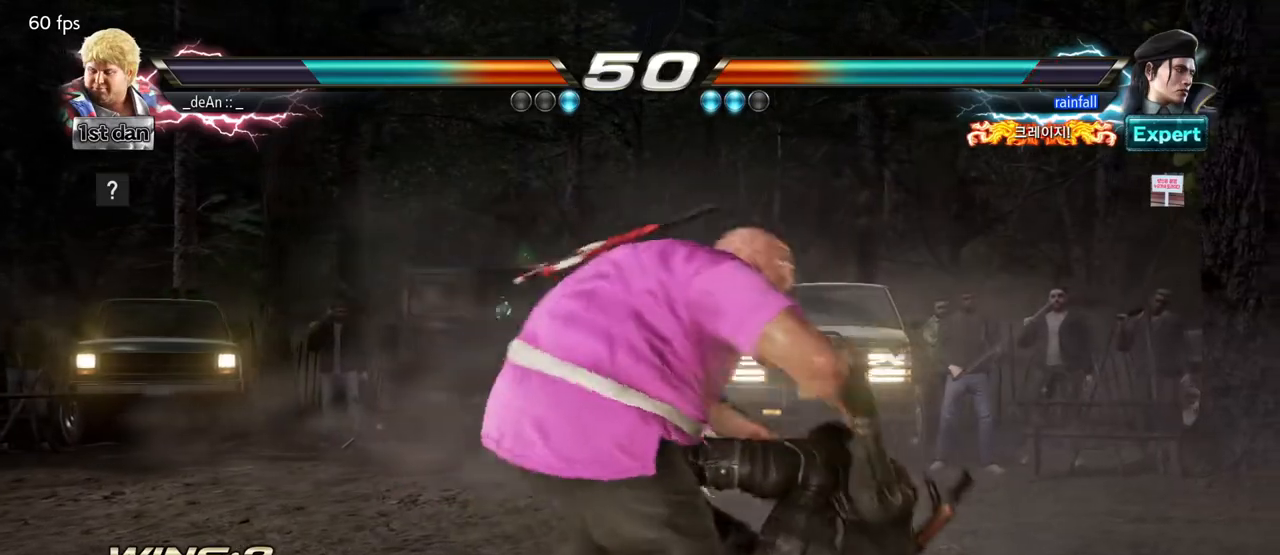
{"dt_ms": 1000, "buttons": ["SQUARE"], "left_stick": "center"}
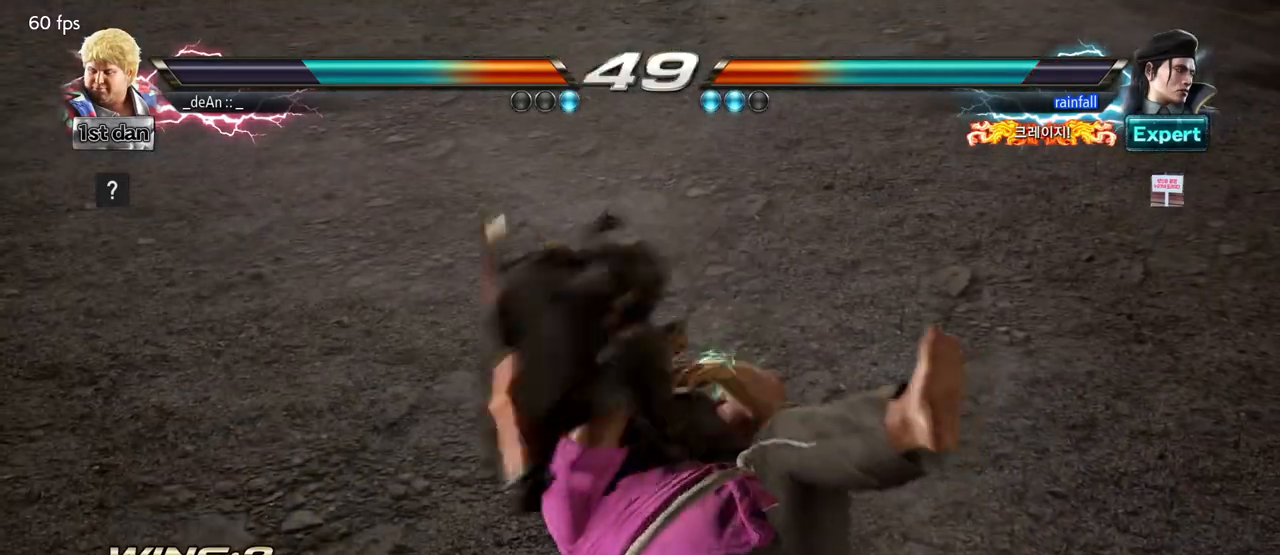
{"dt_ms": 500, "buttons": ["SQUARE"], "left_stick": "center", "events": [[17, "SQUARE", "up"], [183, "left_stick", "left"], [383, "left_stick", "center"], [433, "SQUARE", "down"]]}
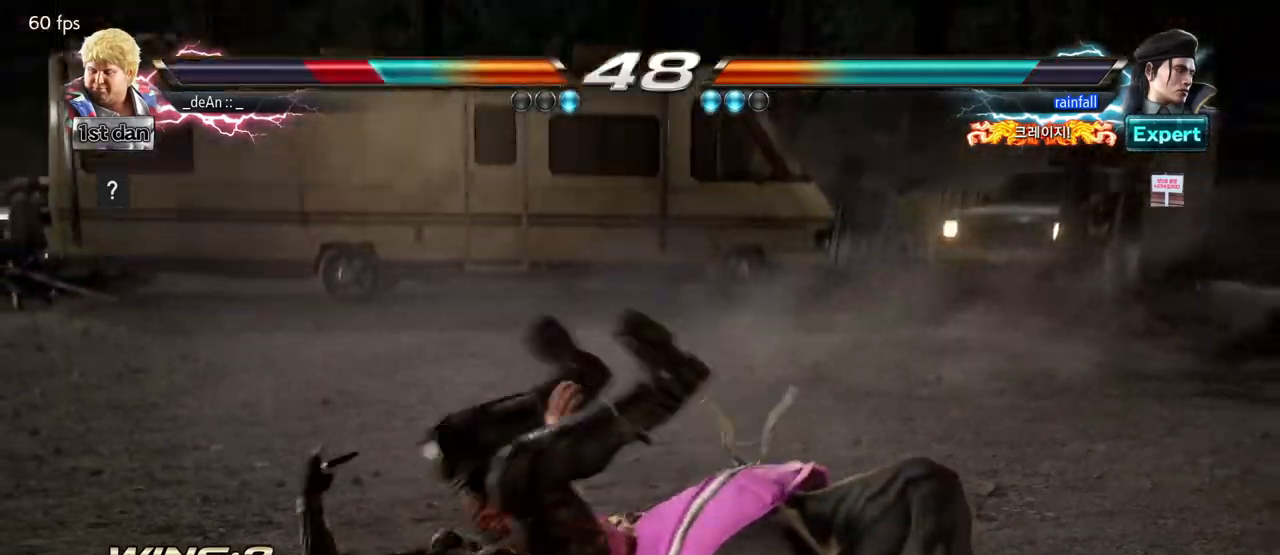
{"dt_ms": 500, "buttons": [], "left_stick": "center", "events": [[33, "SQUARE", "up"]]}
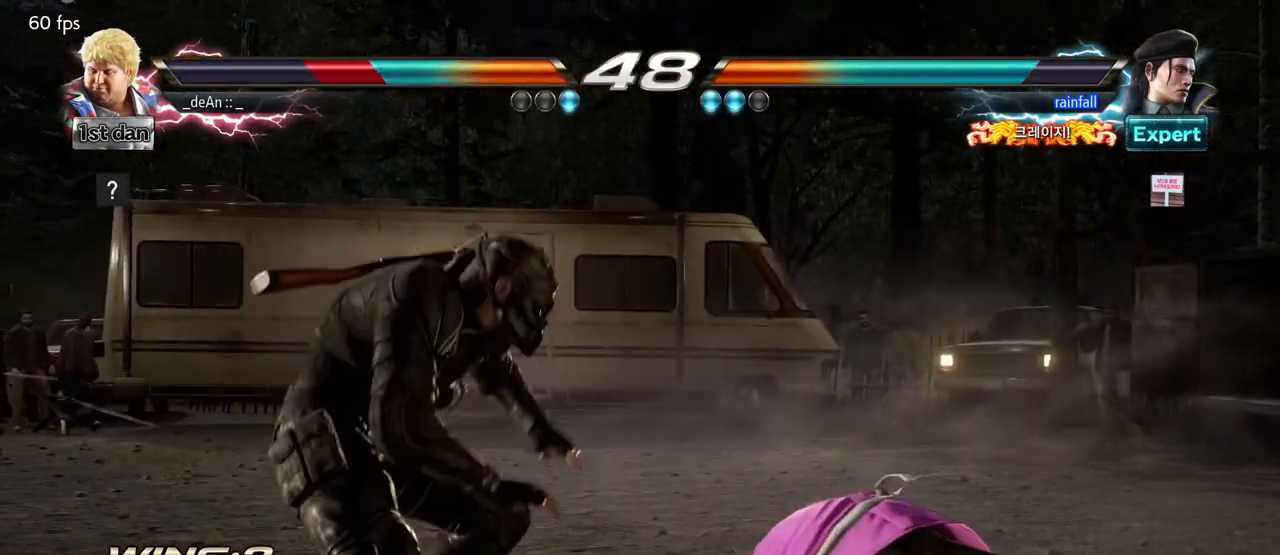
{"dt_ms": 500, "buttons": [], "left_stick": "center", "events": []}
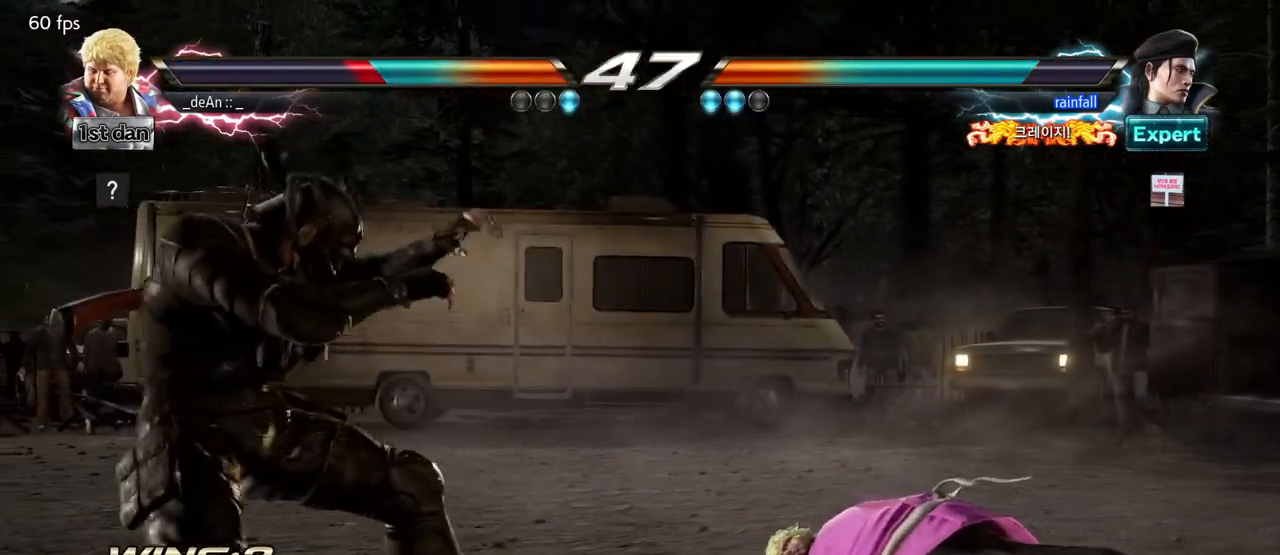
{"dt_ms": 500, "buttons": [], "left_stick": "center", "events": []}
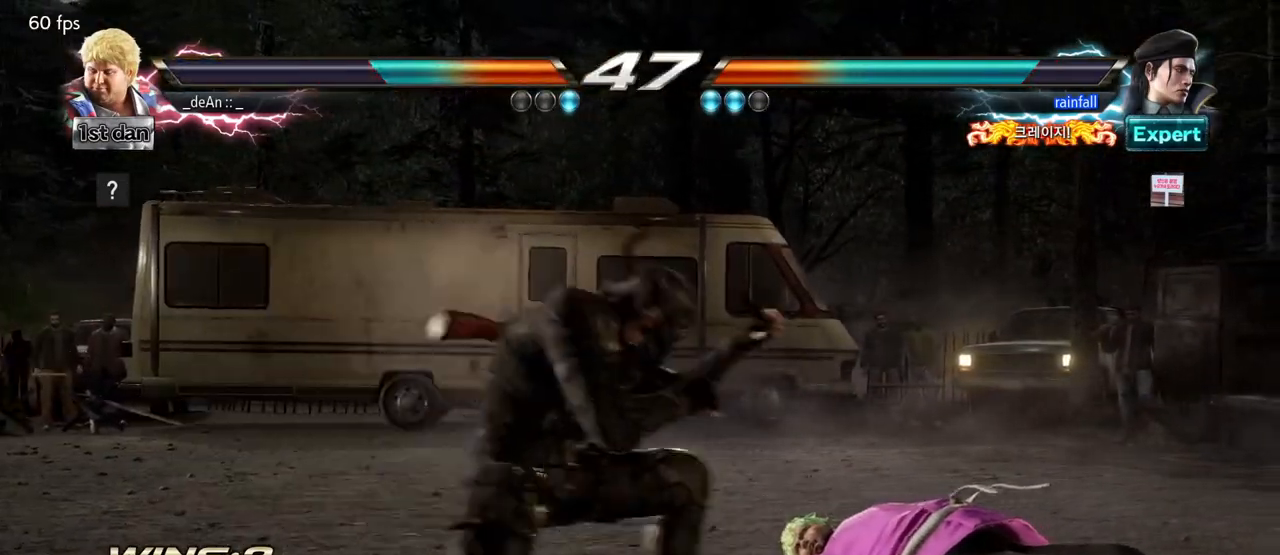
{"dt_ms": 500, "buttons": ["CIRCLE"], "left_stick": "center", "events": [[500, "CIRCLE", "down"]]}
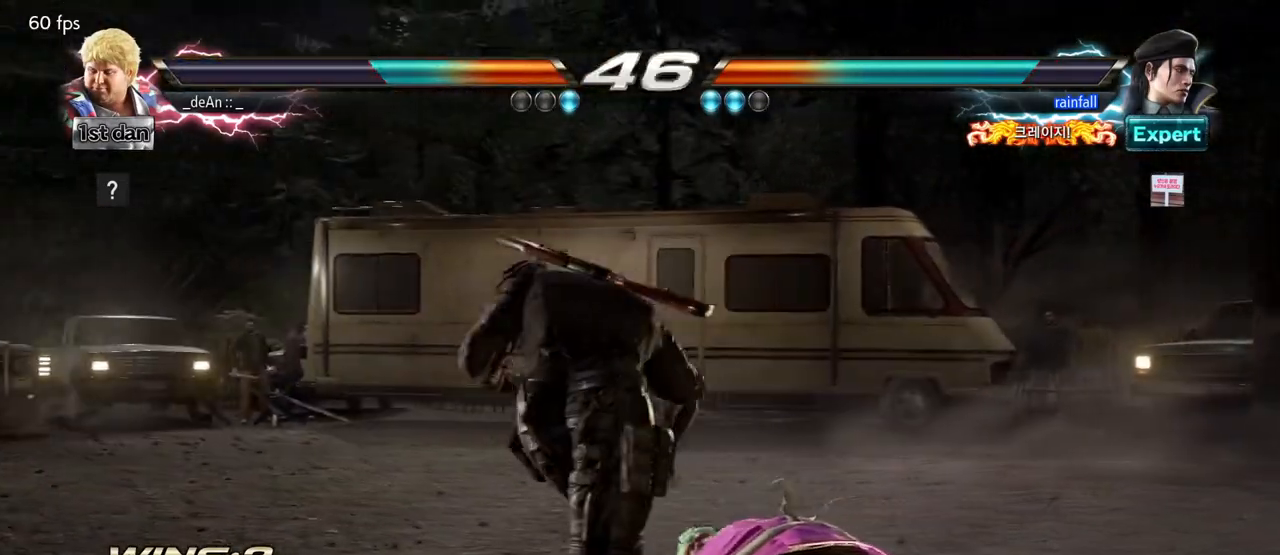
{"dt_ms": 1000, "buttons": [], "left_stick": "right"}
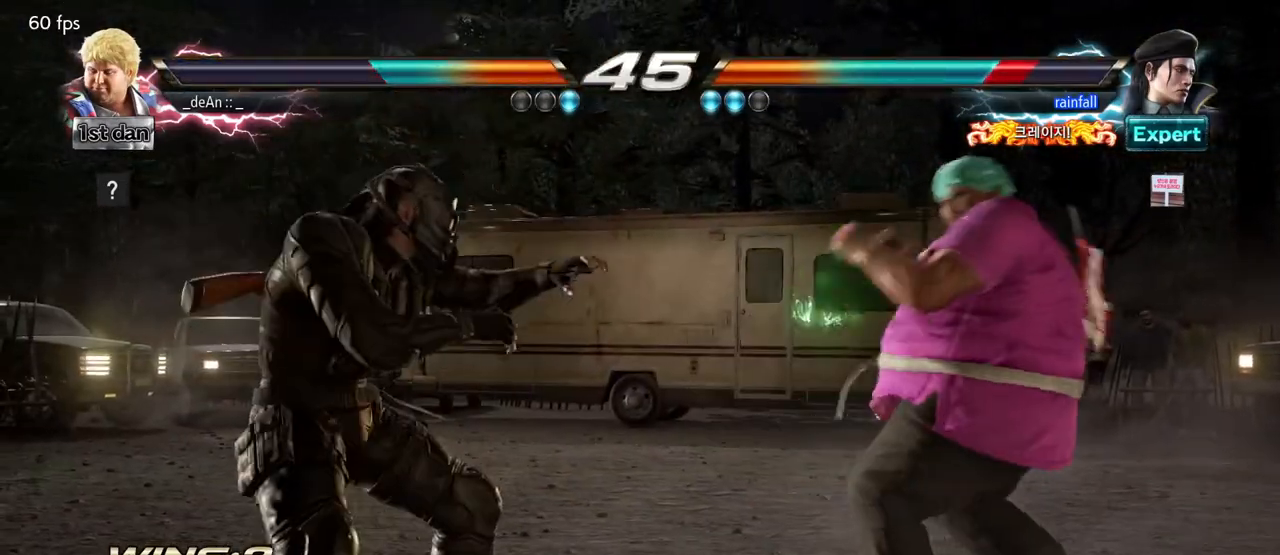
{"dt_ms": 500, "buttons": [], "left_stick": "right", "events": []}
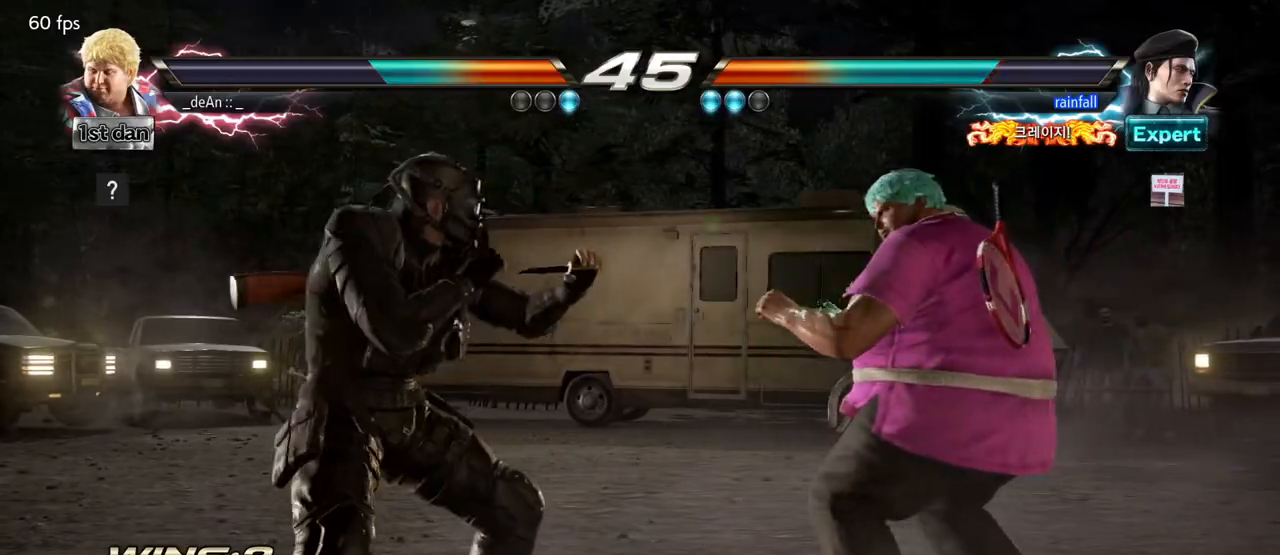
{"dt_ms": 500, "buttons": [], "left_stick": "right", "events": [[50, "SQUARE", "down"], [117, "TRIANGLE", "down"], [250, "SQUARE", "up"], [250, "TRIANGLE", "up"]]}
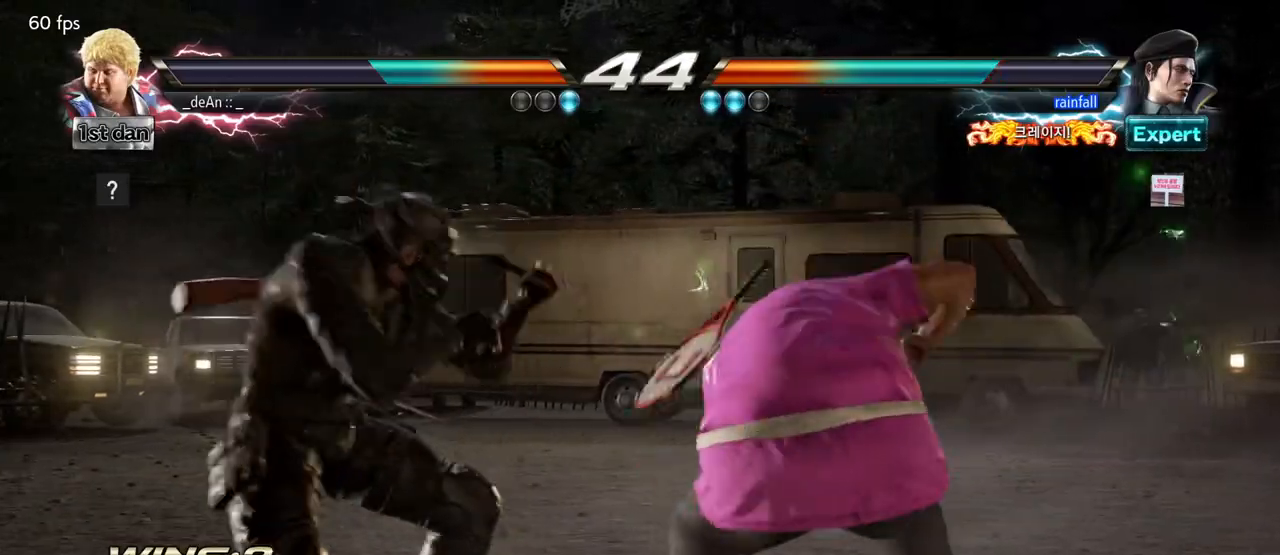
{"dt_ms": 500, "buttons": [], "left_stick": "center", "events": [[133, "left_stick", "center"]]}
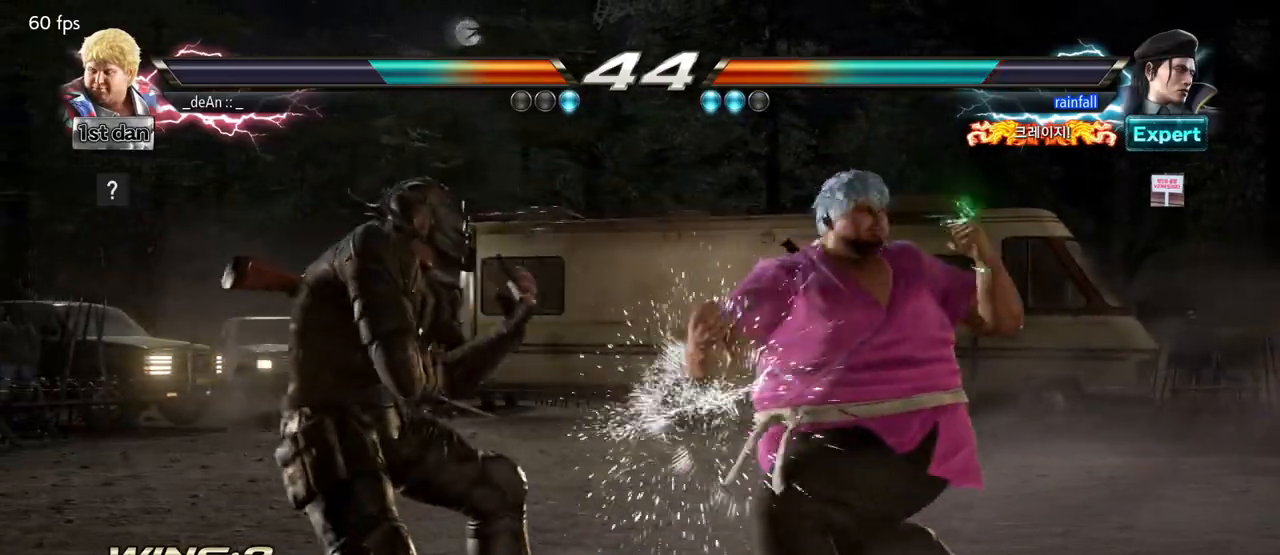
{"dt_ms": 500, "buttons": [], "left_stick": "center", "events": [[100, "left_stick", "down-right"], [133, "CROSS", "down"], [283, "CROSS", "up"], [350, "left_stick", "center"]]}
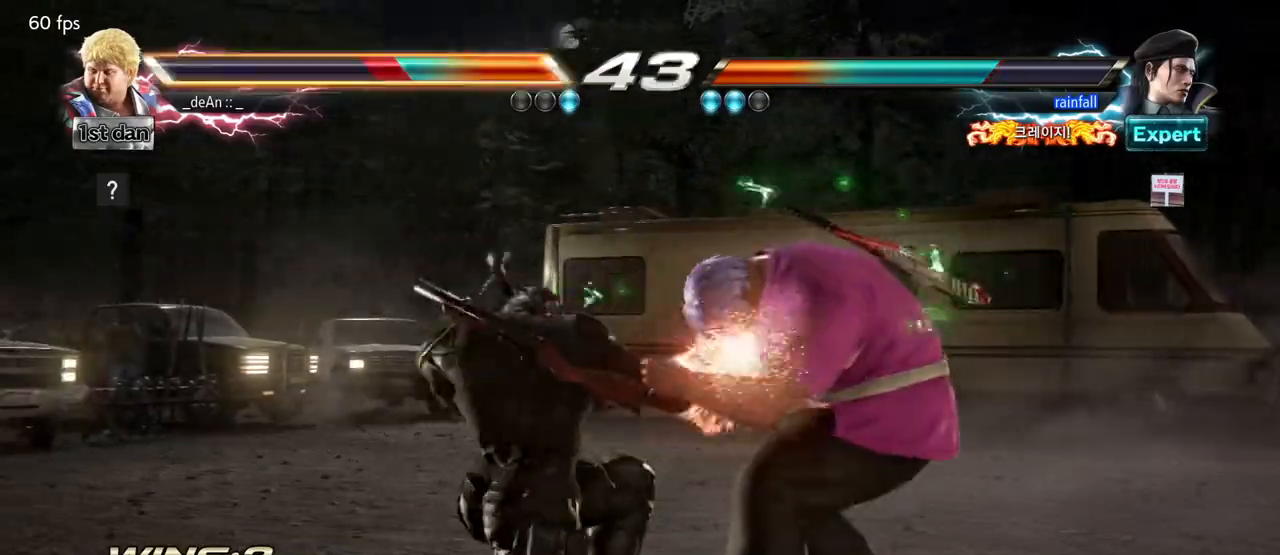
{"dt_ms": 500, "buttons": [], "left_stick": "right", "events": [[200, "left_stick", "right"]]}
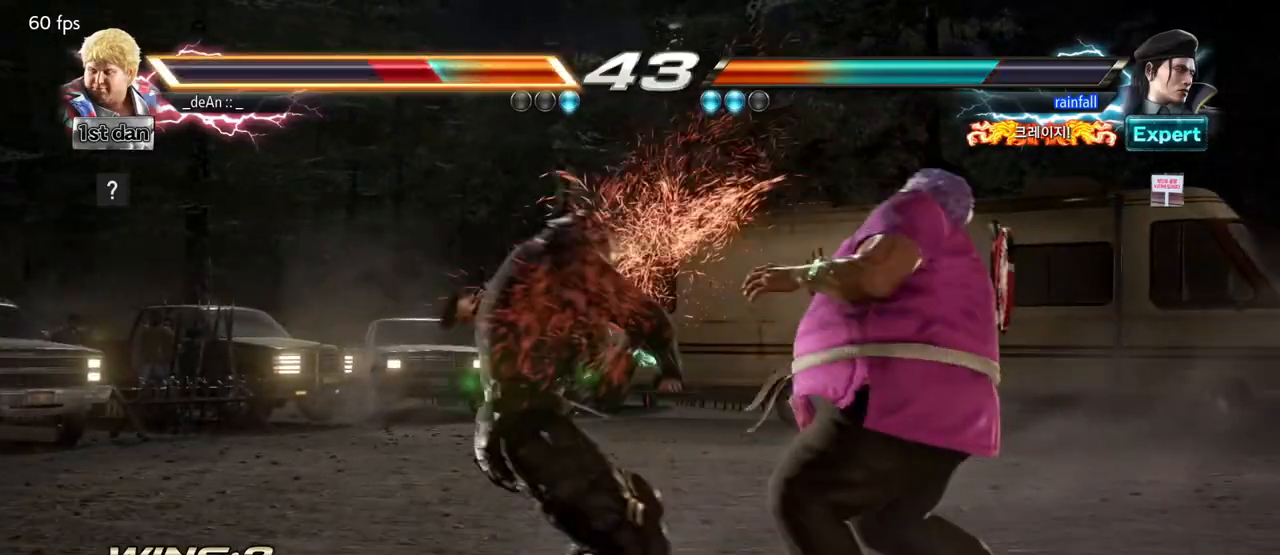
{"dt_ms": 500, "buttons": [], "left_stick": "down", "events": [[200, "left_stick", "down"]]}
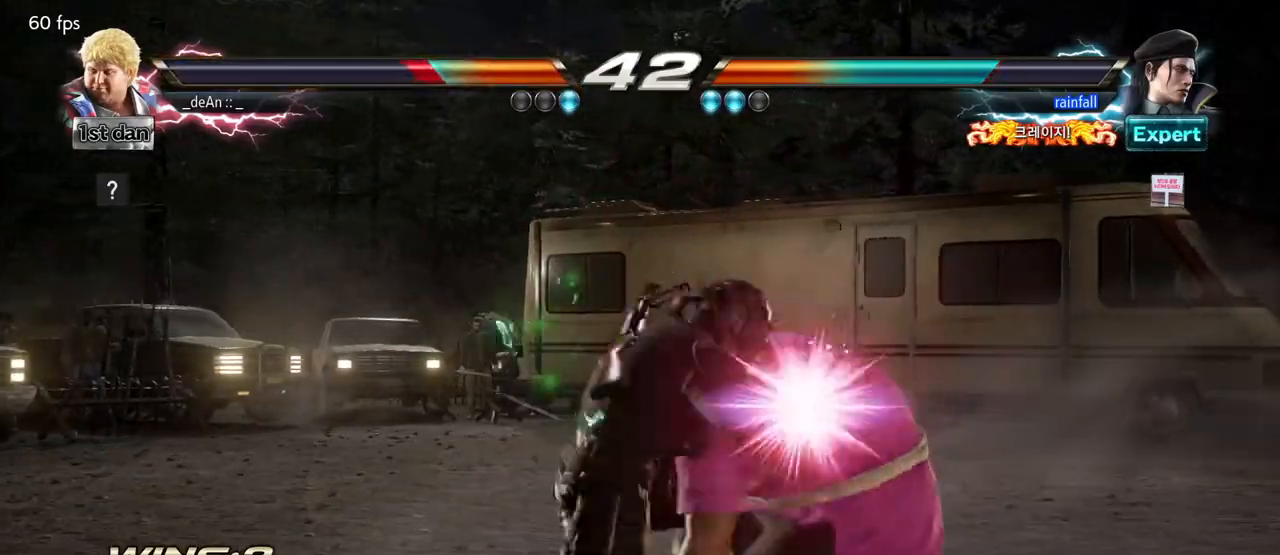
{"dt_ms": 500, "buttons": [], "left_stick": "center", "events": [[33, "left_stick", "center"], [100, "TRIANGLE", "down"], [267, "TRIANGLE", "up"], [367, "TRIANGLE", "down"], [450, "TRIANGLE", "up"]]}
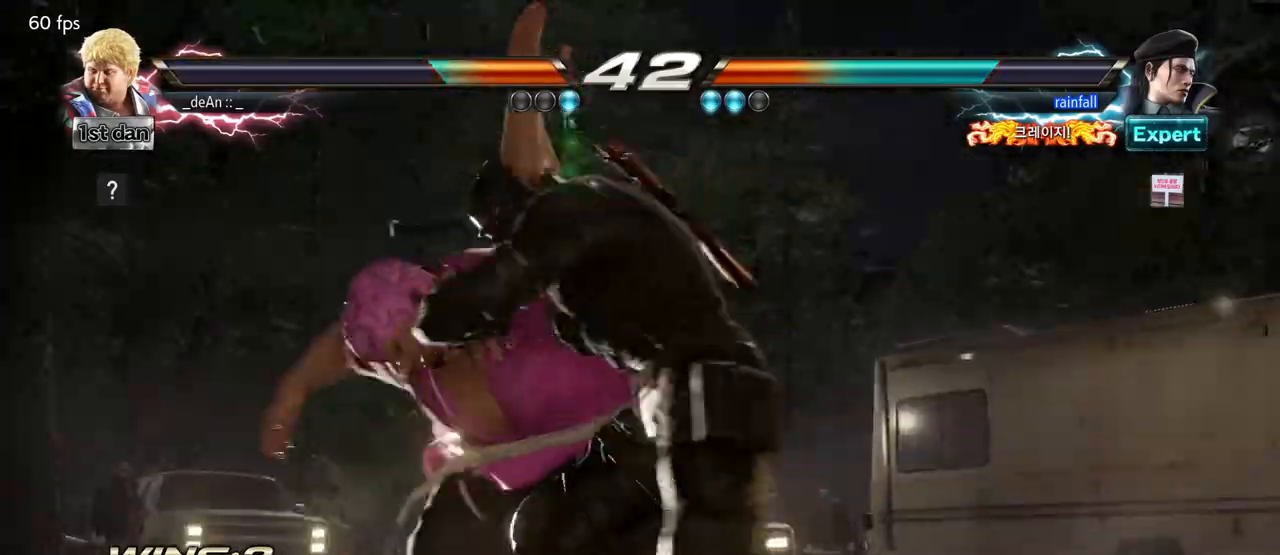
{"dt_ms": 500, "buttons": [], "left_stick": "center", "events": [[100, "SQUARE", "down"], [100, "TRIANGLE", "down"], [150, "TRIANGLE", "up"], [183, "SQUARE", "up"]]}
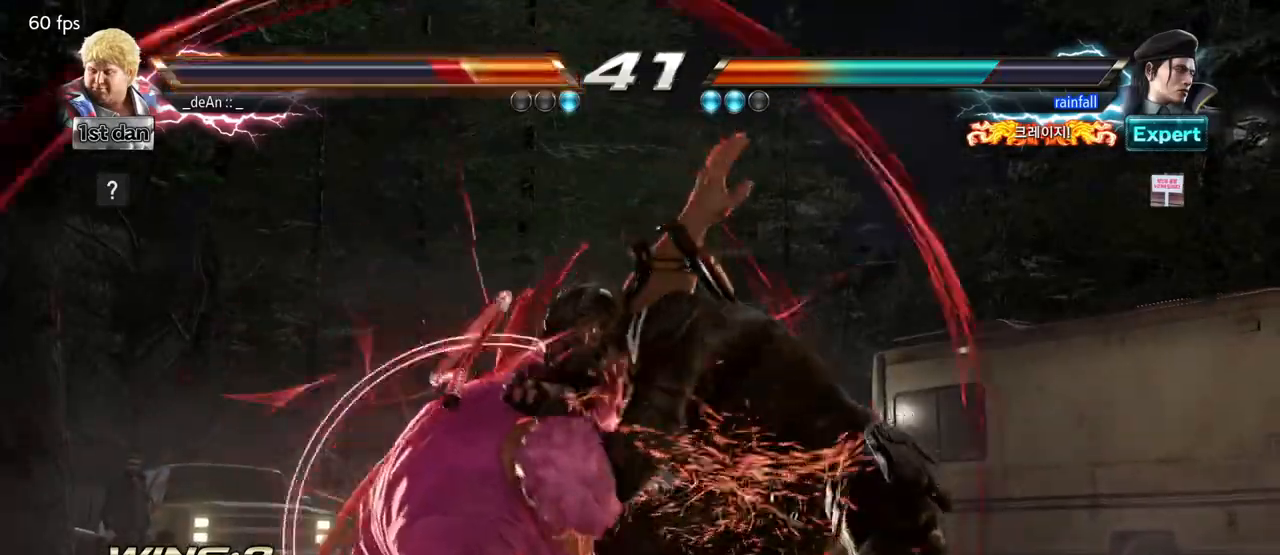
{"dt_ms": 500, "buttons": [], "left_stick": "center", "events": []}
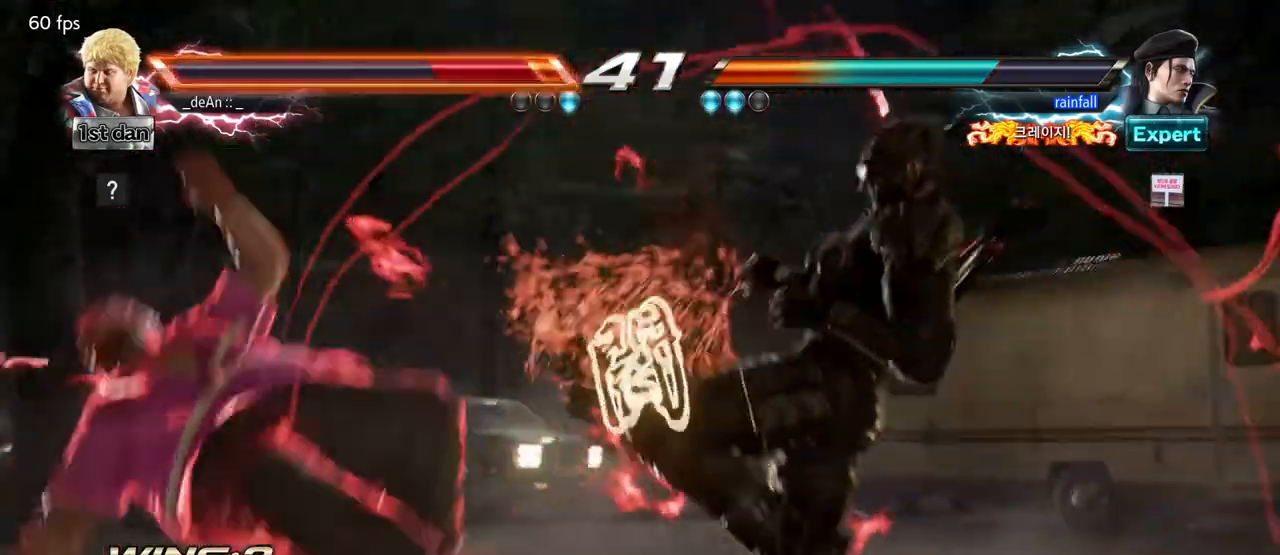
{"dt_ms": 500, "buttons": [], "left_stick": "left", "events": [[17, "left_stick", "left"], [267, "SQUARE", "down"], [383, "SQUARE", "up"]]}
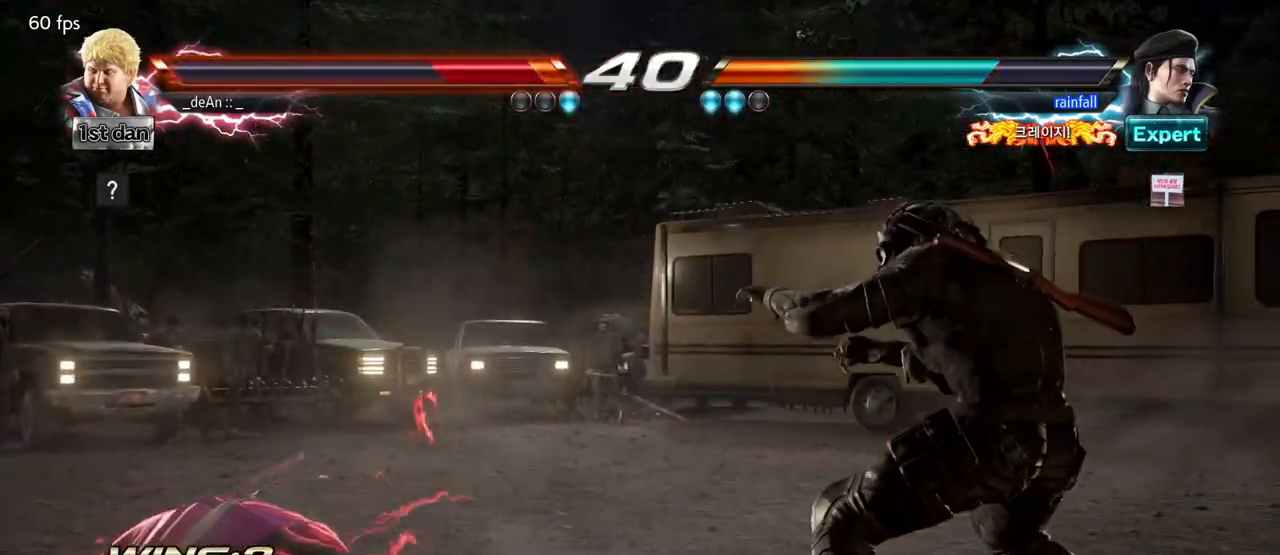
{"dt_ms": 500, "buttons": [], "left_stick": "center", "events": [[83, "SQUARE", "down"], [183, "SQUARE", "up"], [233, "SQUARE", "down"], [367, "SQUARE", "up"], [467, "left_stick", "center"]]}
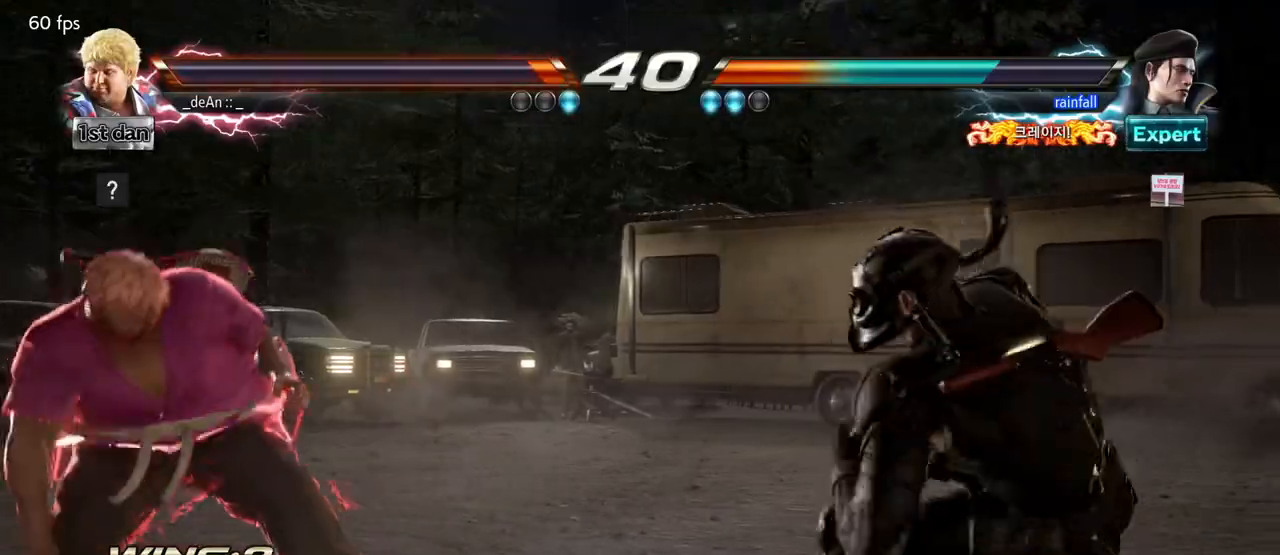
{"dt_ms": 500, "buttons": [], "left_stick": "center", "events": [[117, "CROSS", "down"], [117, "left_stick", "up-left"], [250, "CROSS", "up"], [250, "left_stick", "center"]]}